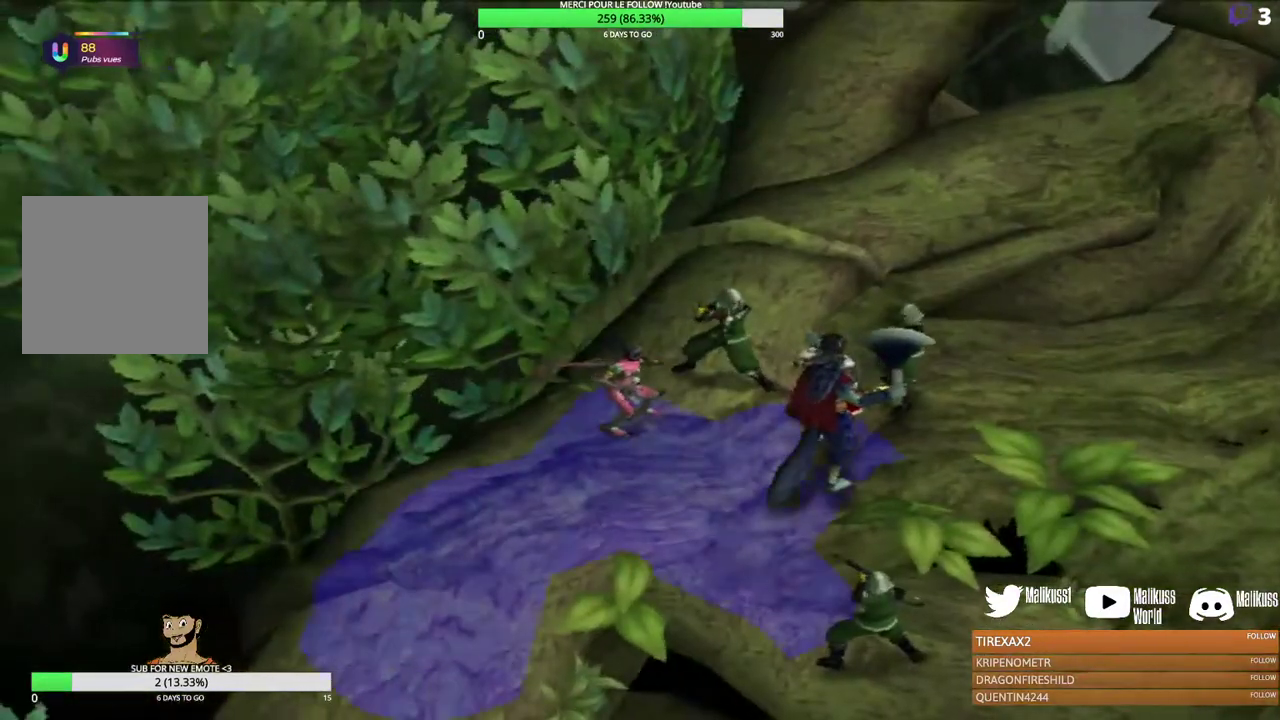
Gameplay with a controller (Xbox layout); each line is a JSON object with the inputs held at the frame after it (dt_ms = milliseconds from this image to that frame). "events" lists button and stick changes between this image and that frame as [ms after this image, input, new state], when the widget could be followed in between. Not read: R3 right_stick.
{"dt_ms": 600, "buttons": [], "left_stick": "center", "events": []}
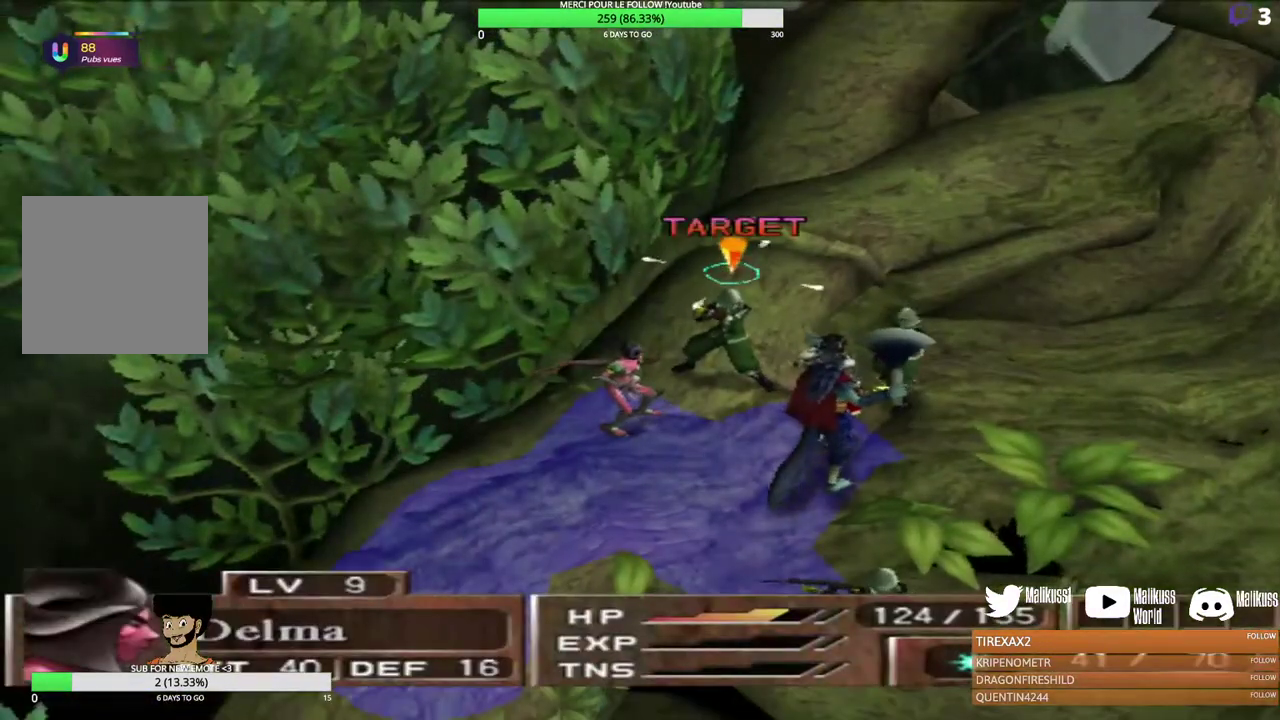
{"dt_ms": 500, "buttons": [], "left_stick": "center", "events": []}
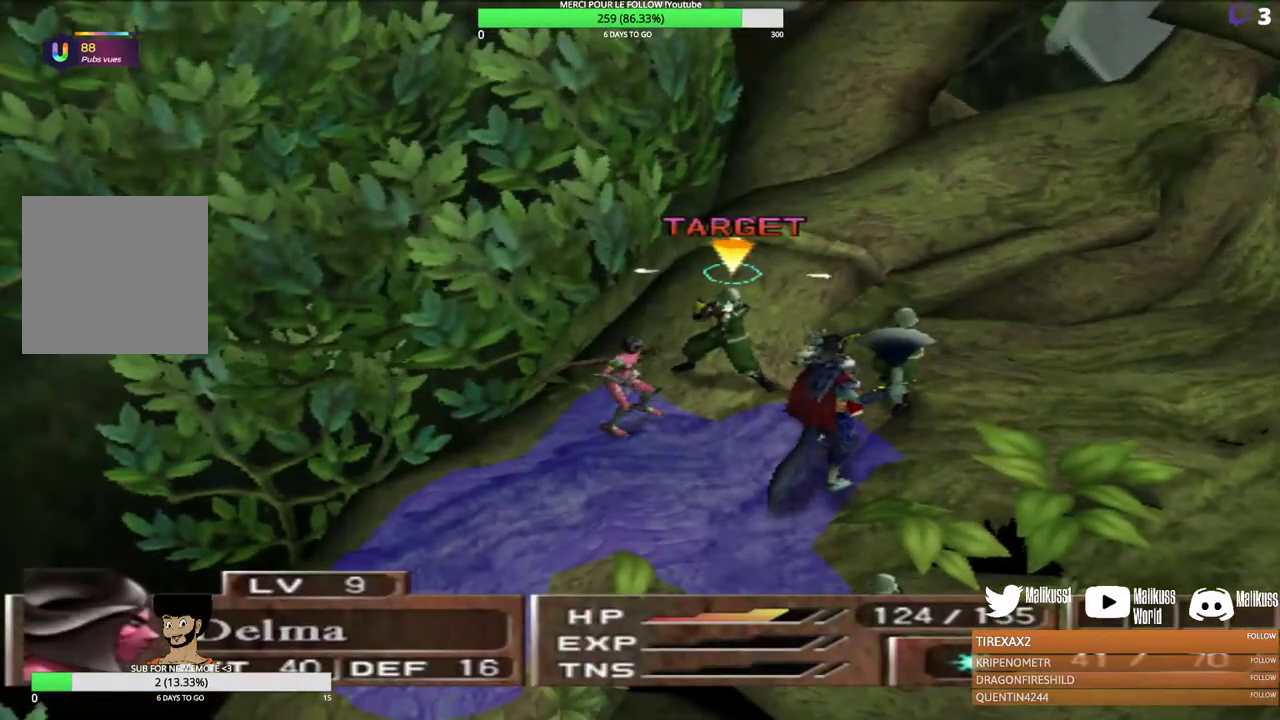
{"dt_ms": 700, "buttons": [], "left_stick": "center", "events": [[400, "B", "down"], [533, "B", "up"], [600, "B", "down"], [700, "B", "up"]]}
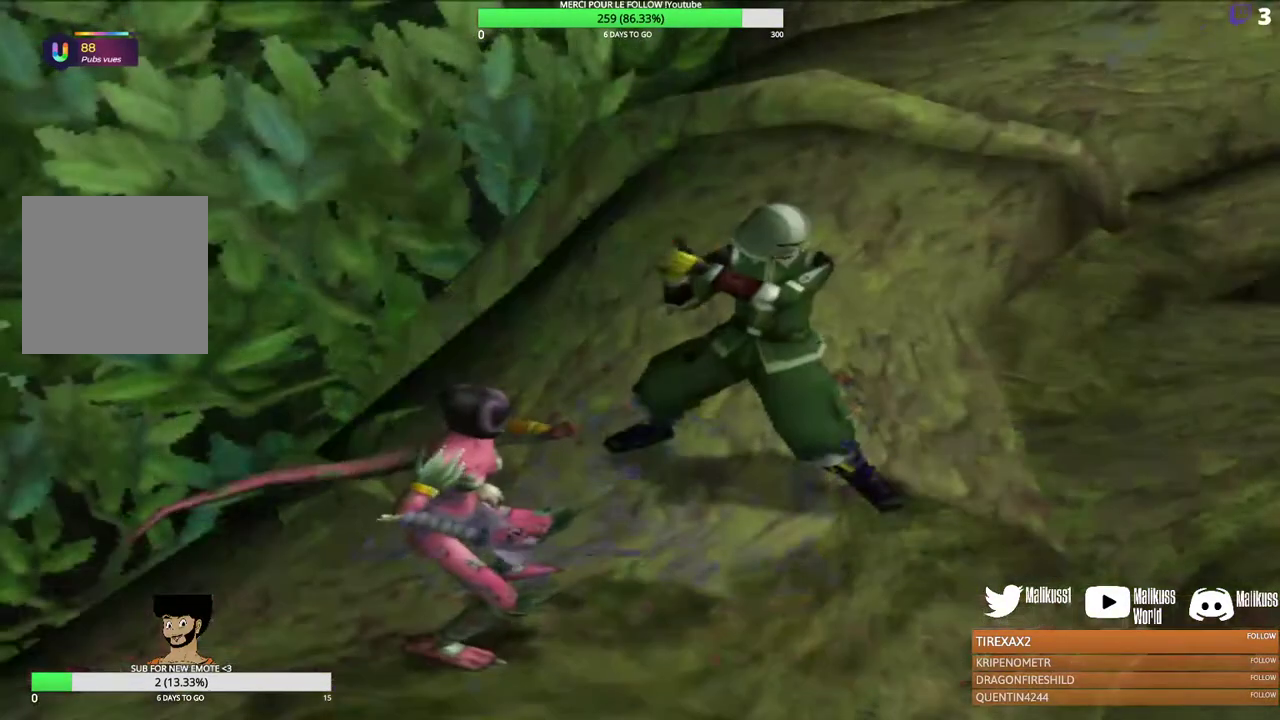
{"dt_ms": 300, "buttons": ["B"], "left_stick": "center", "events": [[67, "B", "down"], [167, "B", "up"], [267, "B", "down"]]}
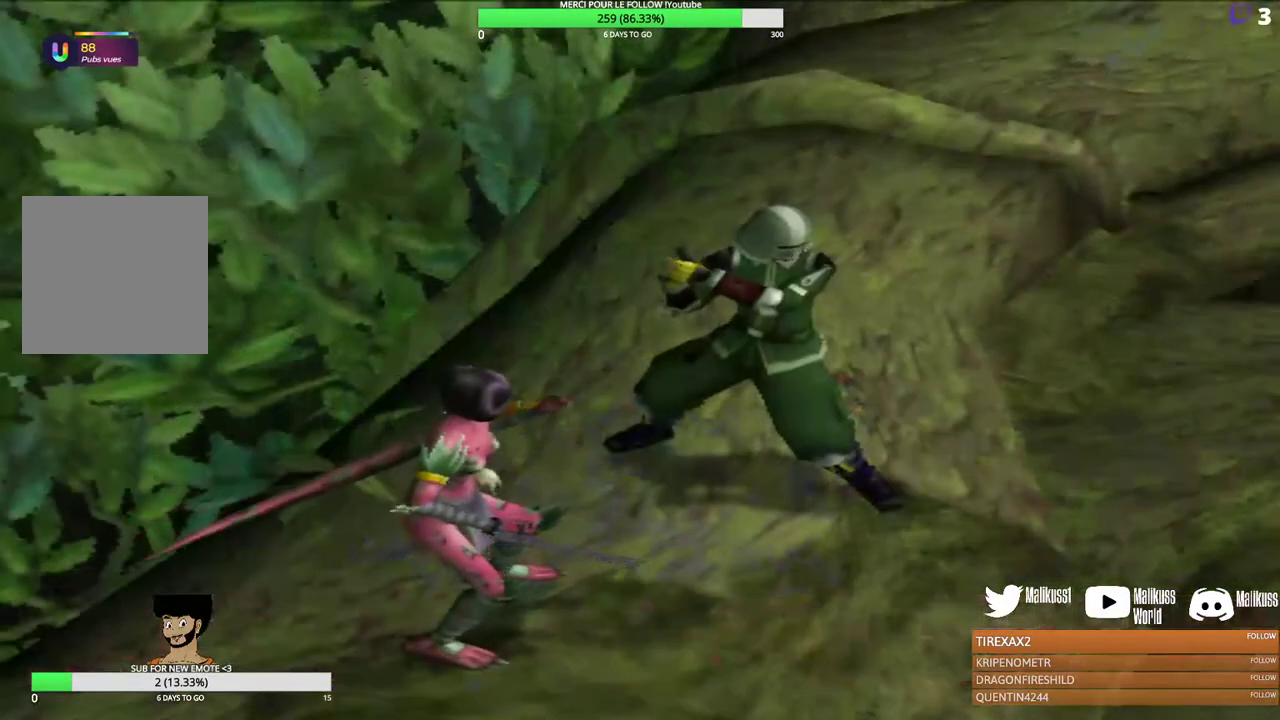
{"dt_ms": 300, "buttons": [], "left_stick": "center", "events": [[67, "B", "up"], [167, "B", "down"], [267, "B", "up"]]}
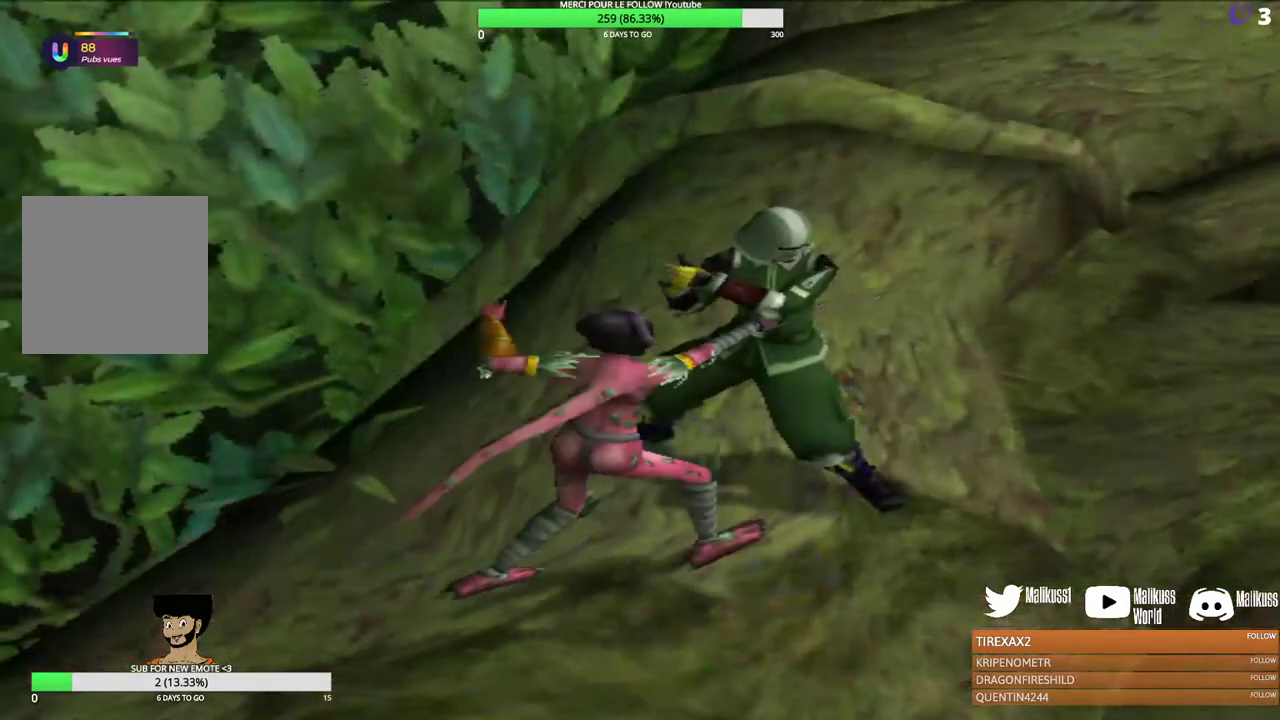
{"dt_ms": 300, "buttons": ["B"], "left_stick": "center", "events": [[67, "B", "down"], [167, "B", "up"], [267, "B", "down"]]}
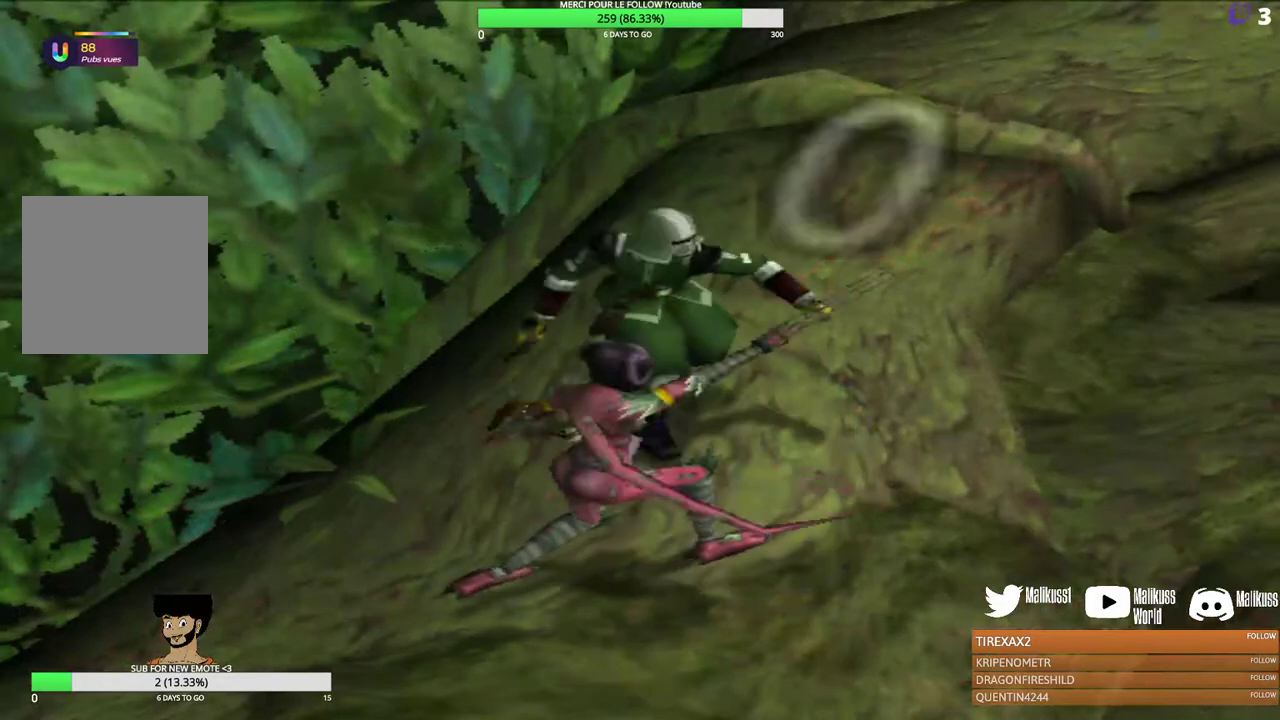
{"dt_ms": 500, "buttons": [], "left_stick": "center", "events": [[67, "B", "up"]]}
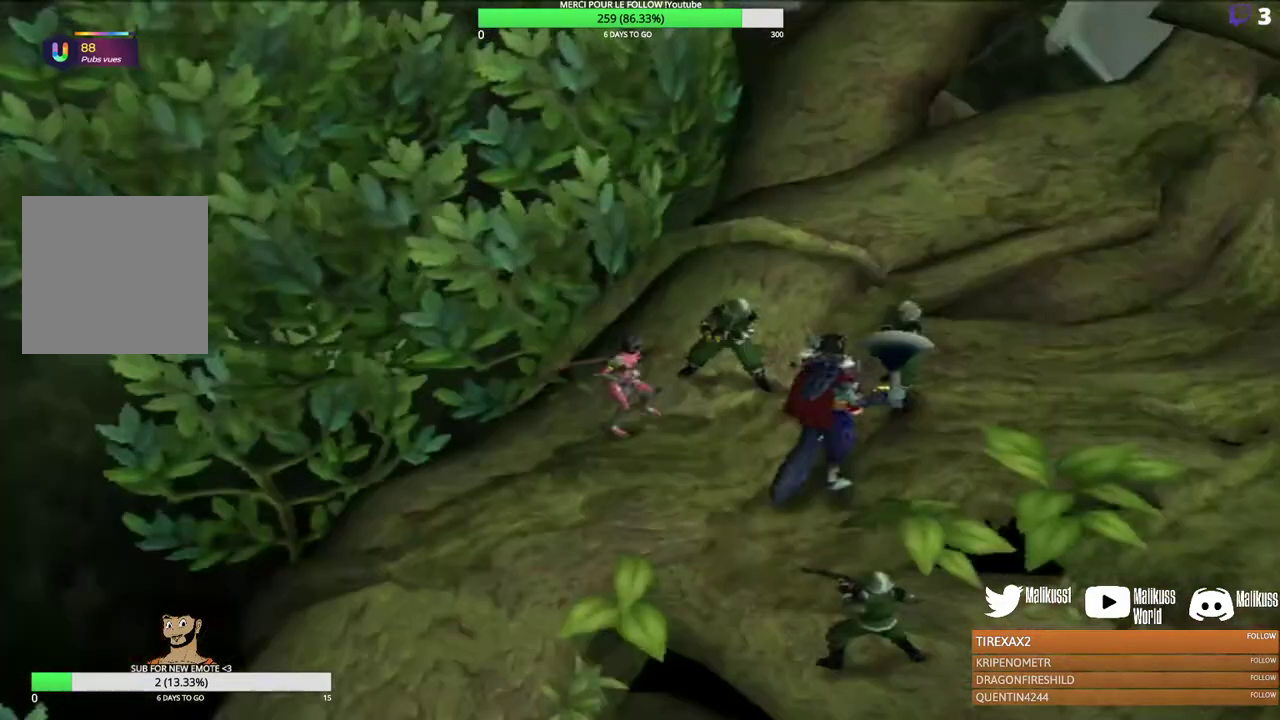
{"dt_ms": 400, "buttons": [], "left_stick": "center", "events": []}
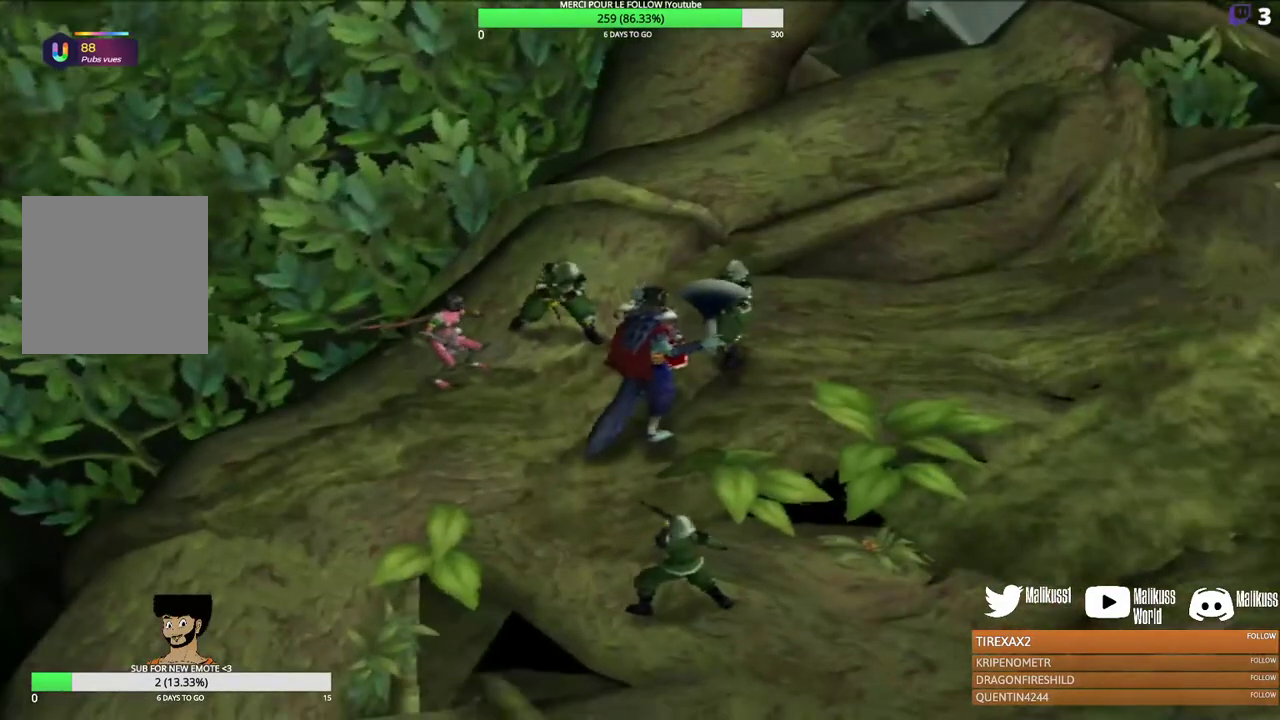
{"dt_ms": 600, "buttons": [], "left_stick": "left", "events": [[333, "left_stick", "left"]]}
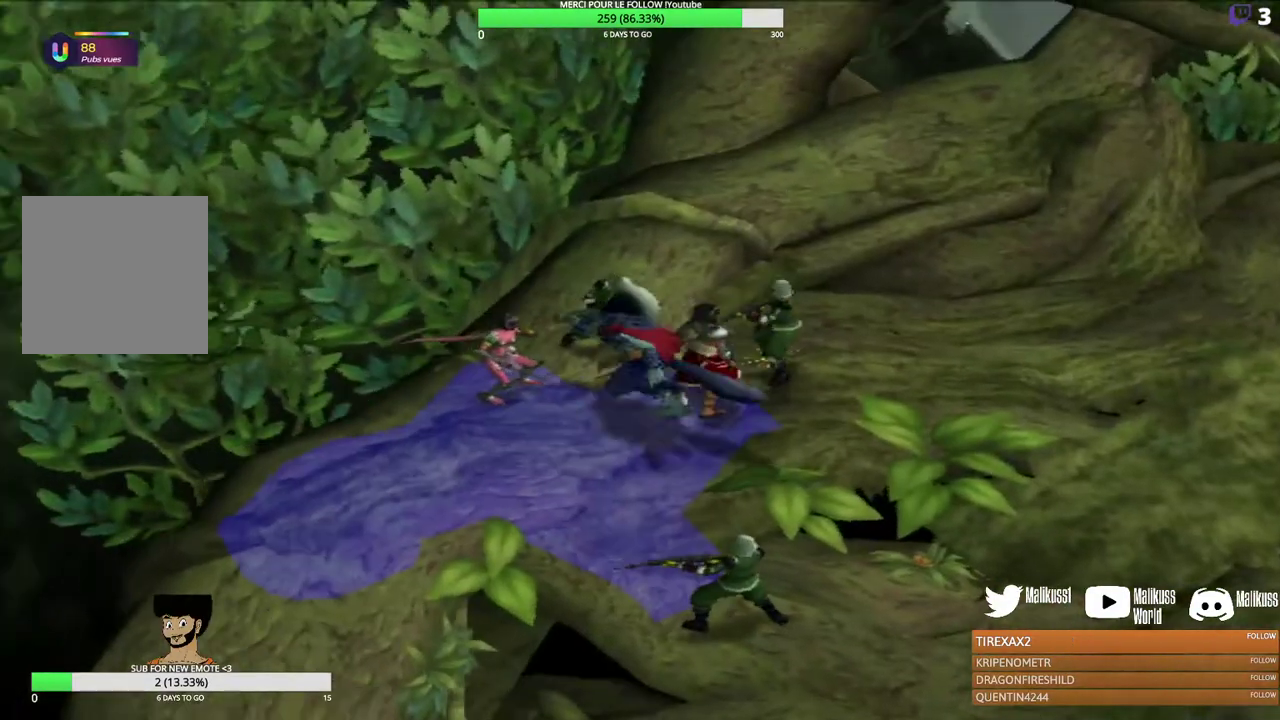
{"dt_ms": 300, "buttons": [], "left_stick": "up", "events": [[233, "left_stick", "up"]]}
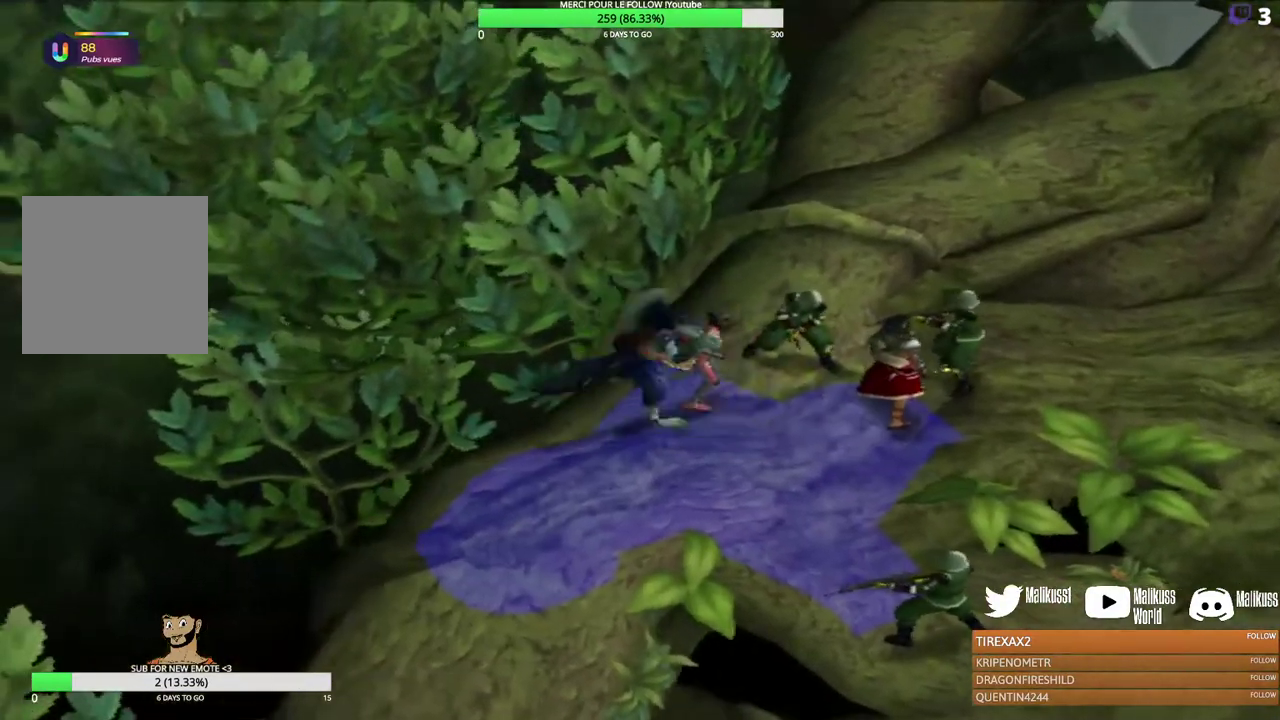
{"dt_ms": 300, "buttons": [], "left_stick": "up-right", "events": [[233, "left_stick", "up-right"]]}
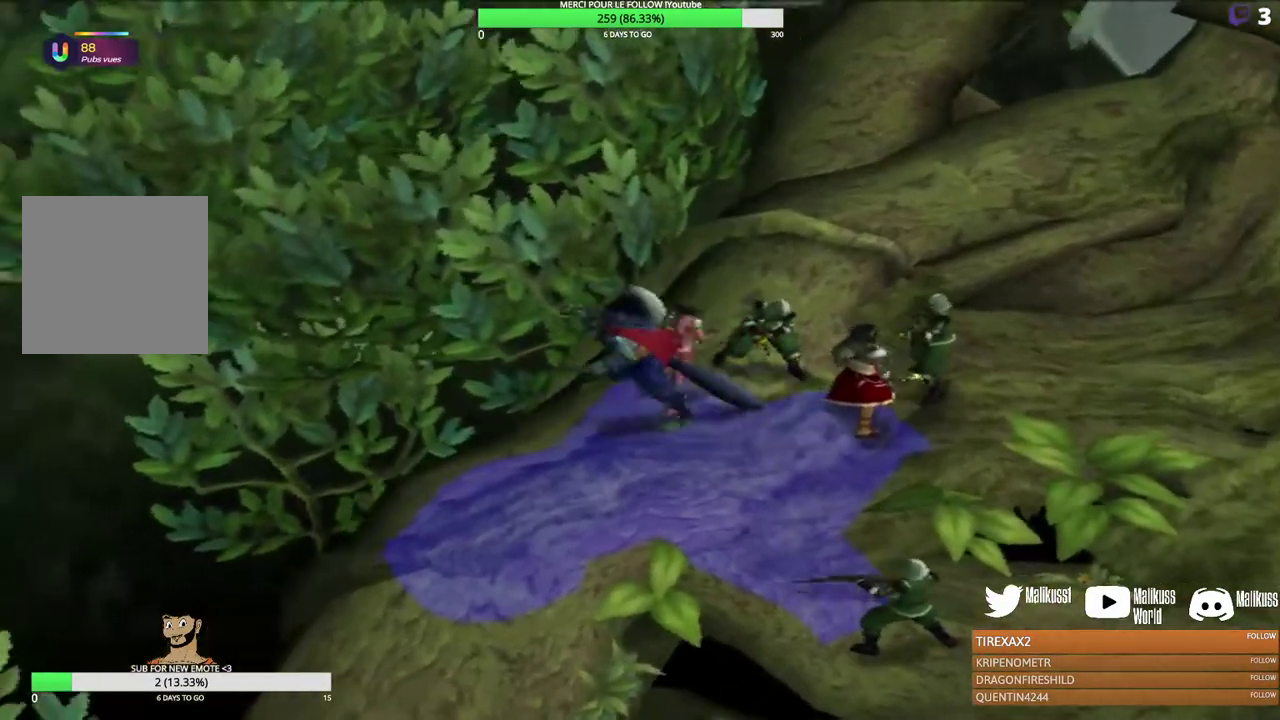
{"dt_ms": 400, "buttons": [], "left_stick": "up", "events": [[100, "left_stick", "up"]]}
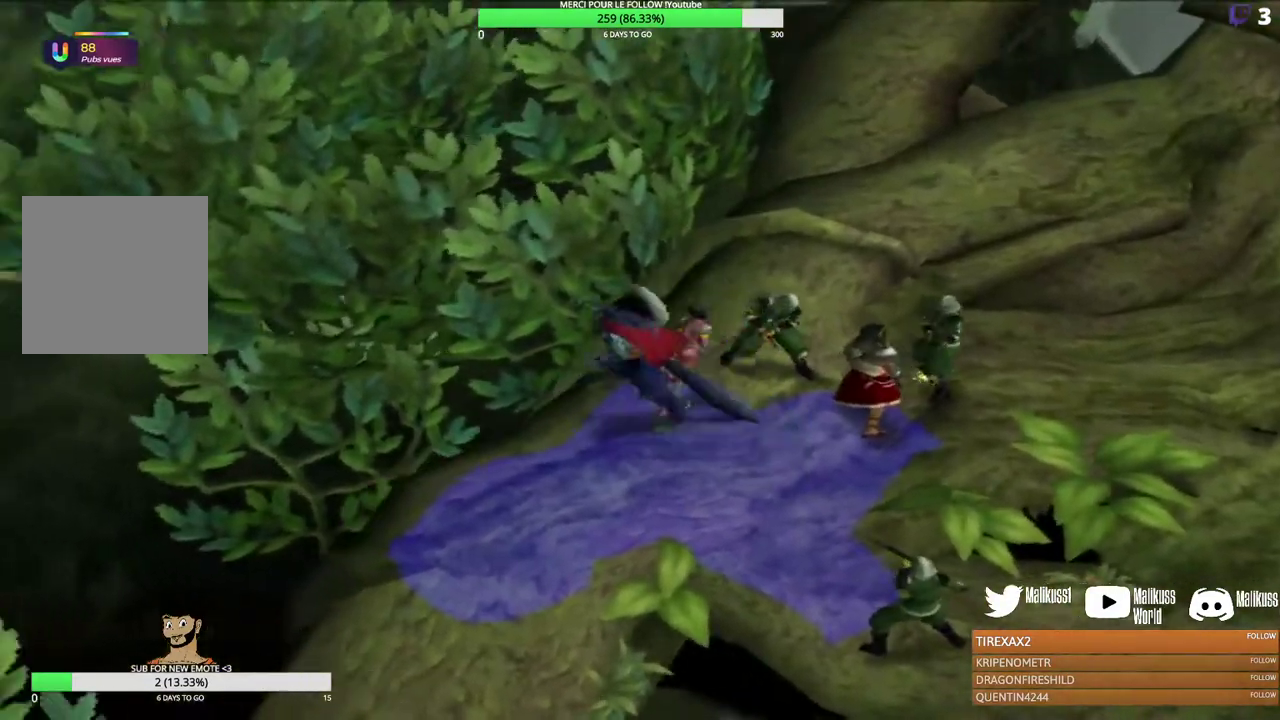
{"dt_ms": 300, "buttons": [], "left_stick": "up", "events": []}
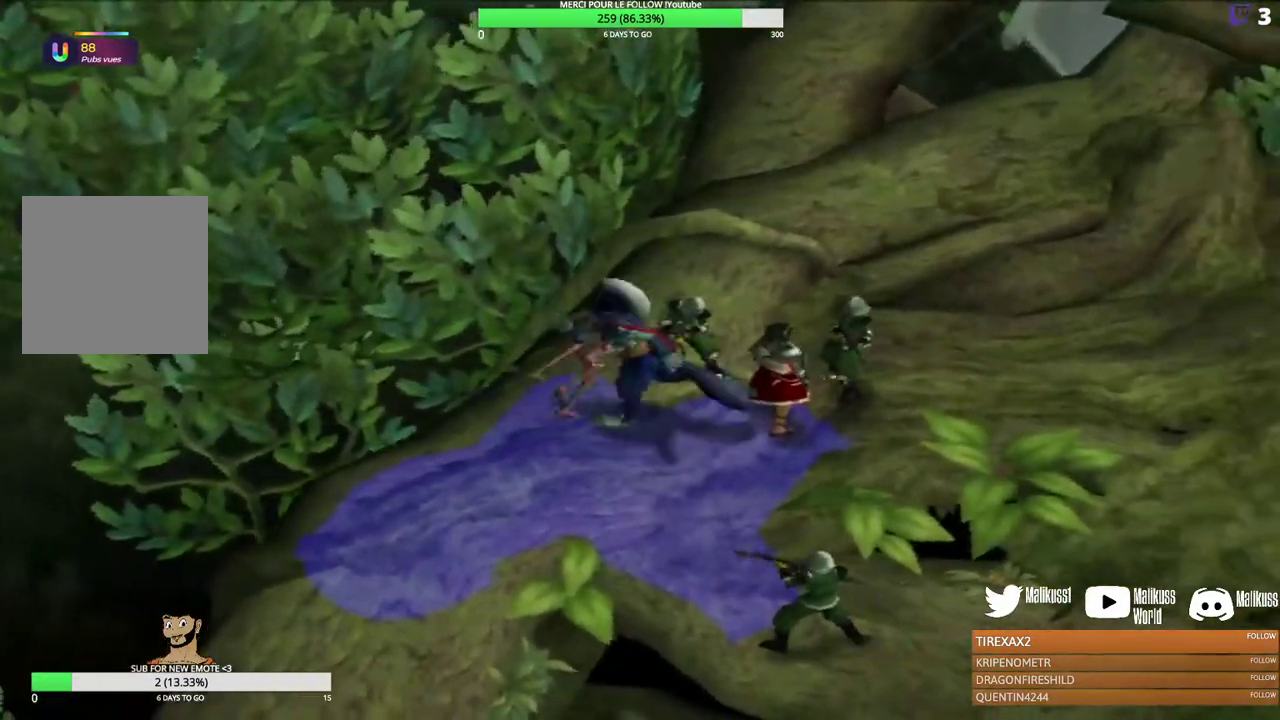
{"dt_ms": 400, "buttons": [], "left_stick": "center", "events": [[67, "left_stick", "up-right"], [133, "left_stick", "up"], [233, "left_stick", "center"]]}
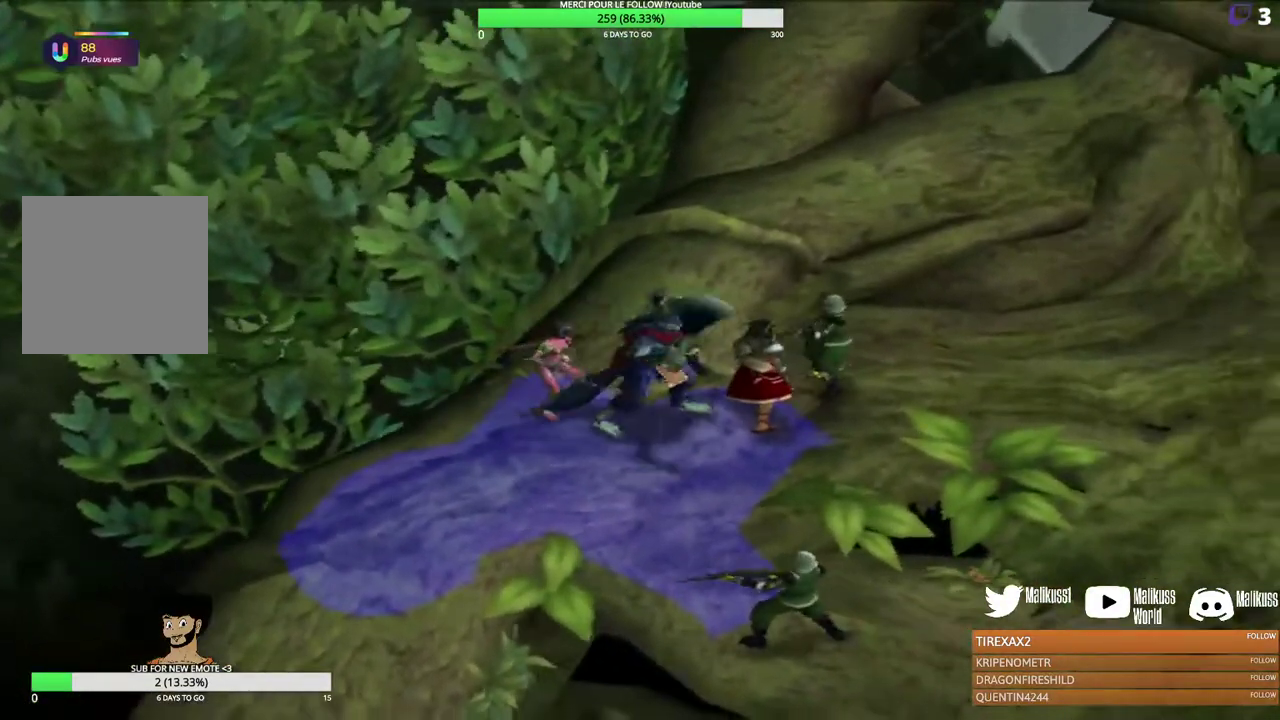
{"dt_ms": 700, "buttons": [], "left_stick": "center", "events": [[433, "left_stick", "up"], [533, "left_stick", "center"]]}
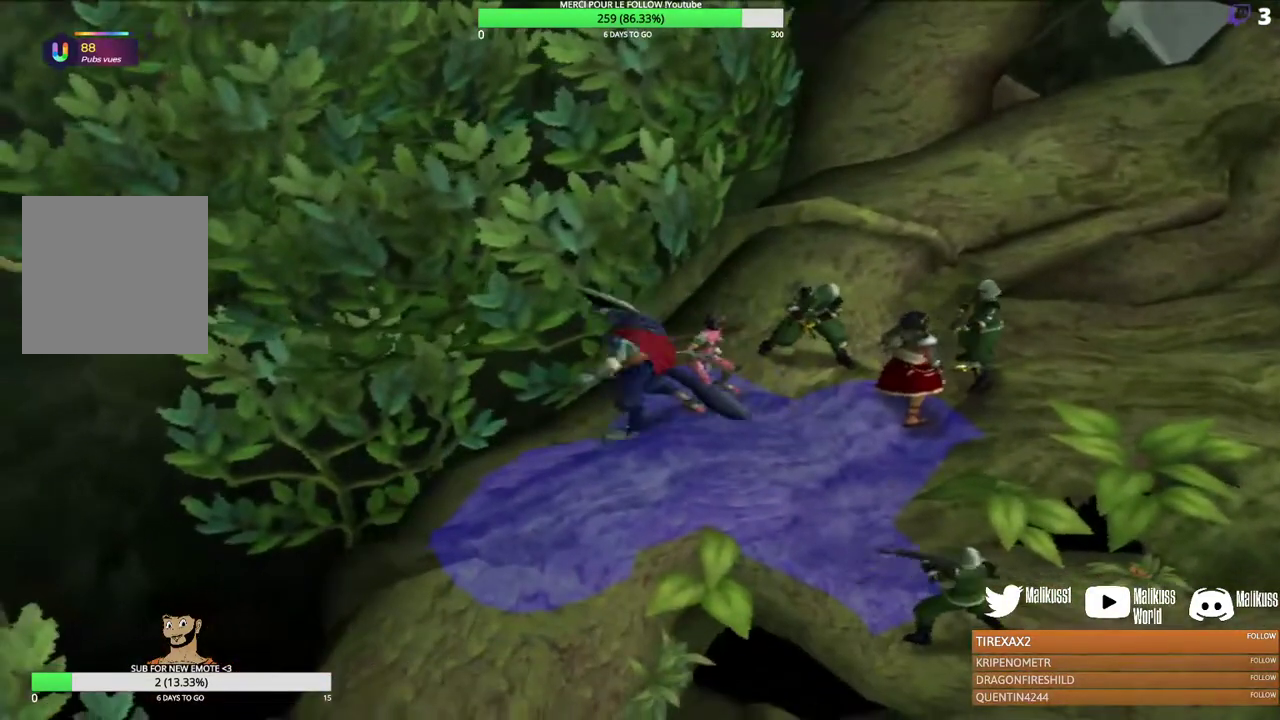
{"dt_ms": 500, "buttons": [], "left_stick": "center", "events": []}
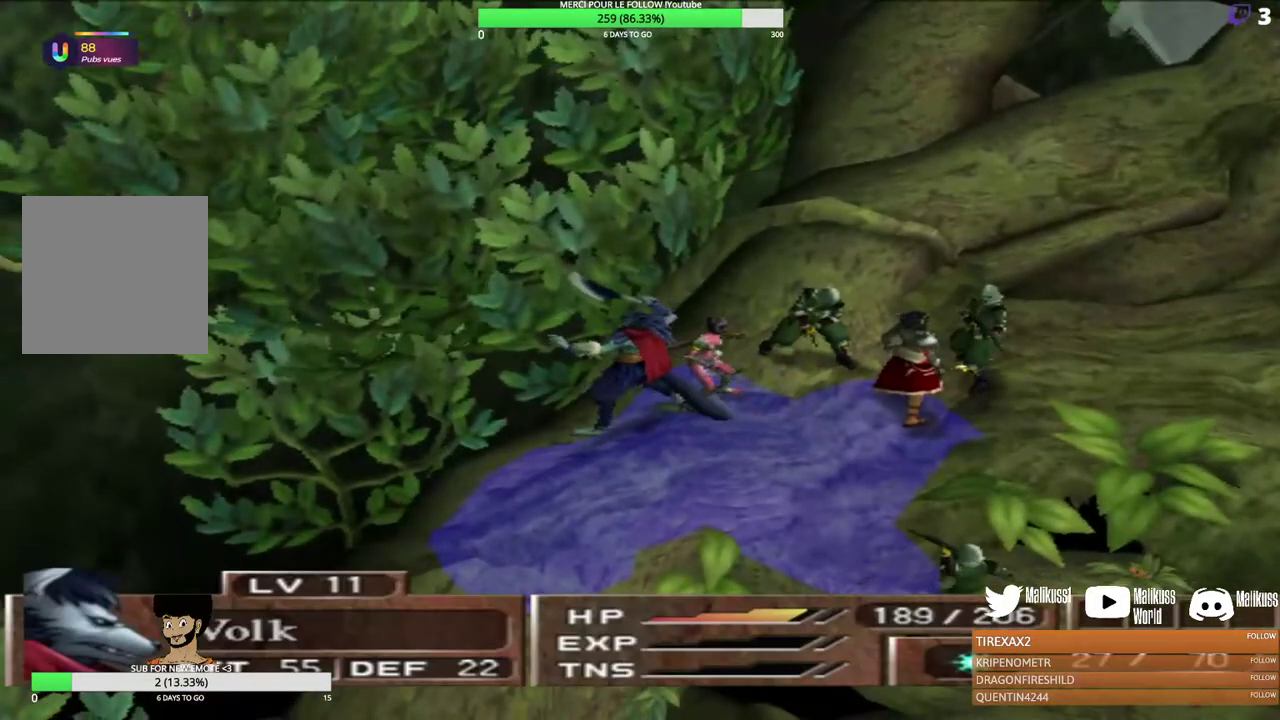
{"dt_ms": 700, "buttons": [], "left_stick": "center", "events": [[467, "left_stick", "up-right"], [633, "left_stick", "center"]]}
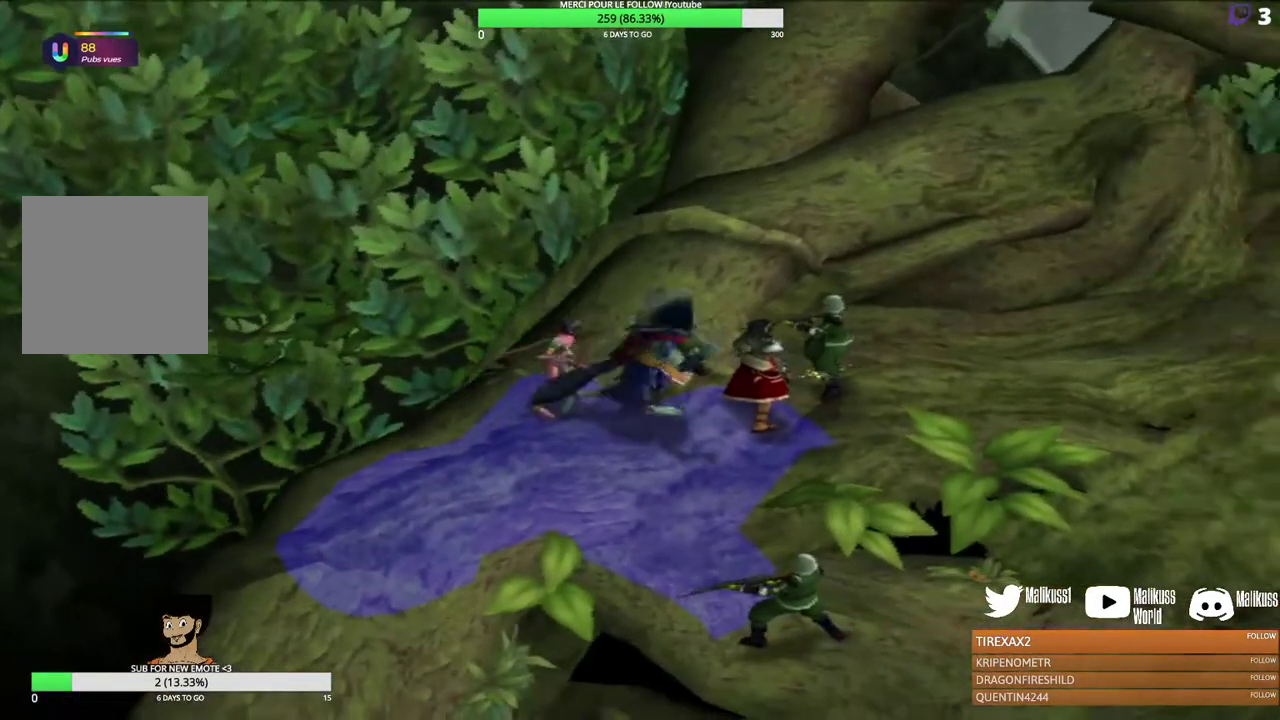
{"dt_ms": 300, "buttons": ["L1"], "left_stick": "center", "events": [[267, "L1", "down"]]}
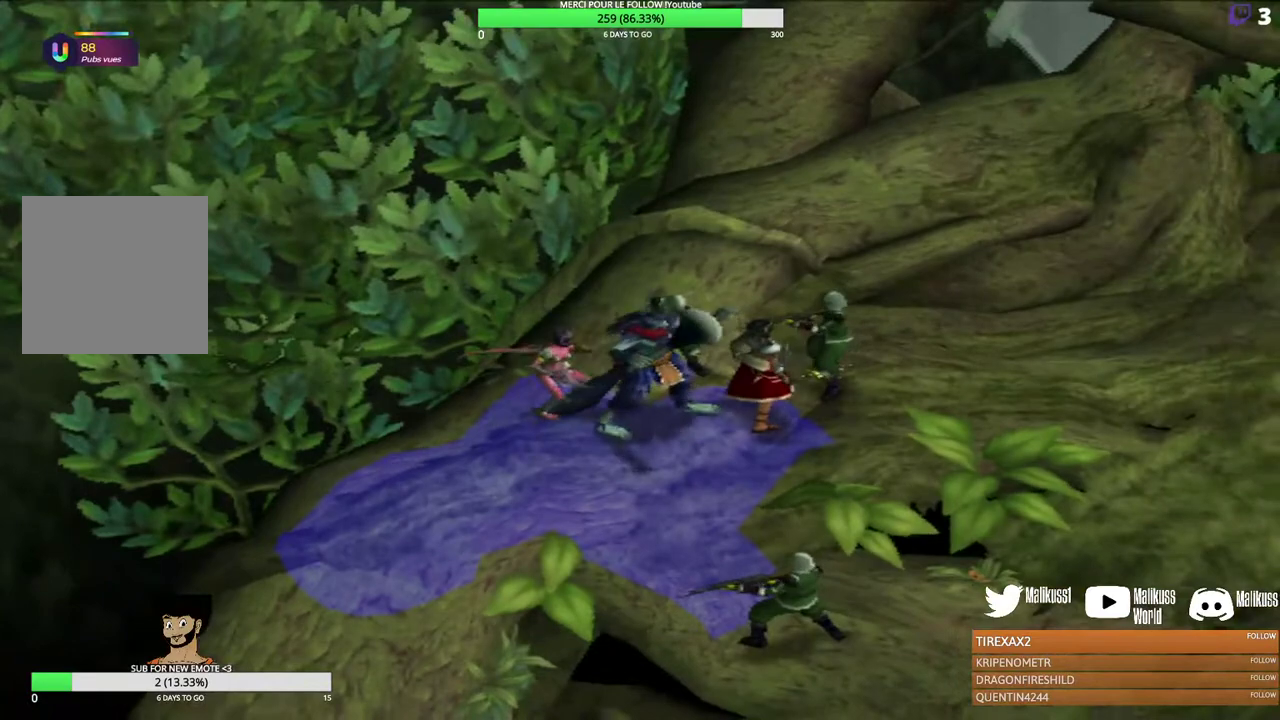
{"dt_ms": 400, "buttons": ["L1"], "left_stick": "up", "events": [[200, "left_stick", "up"]]}
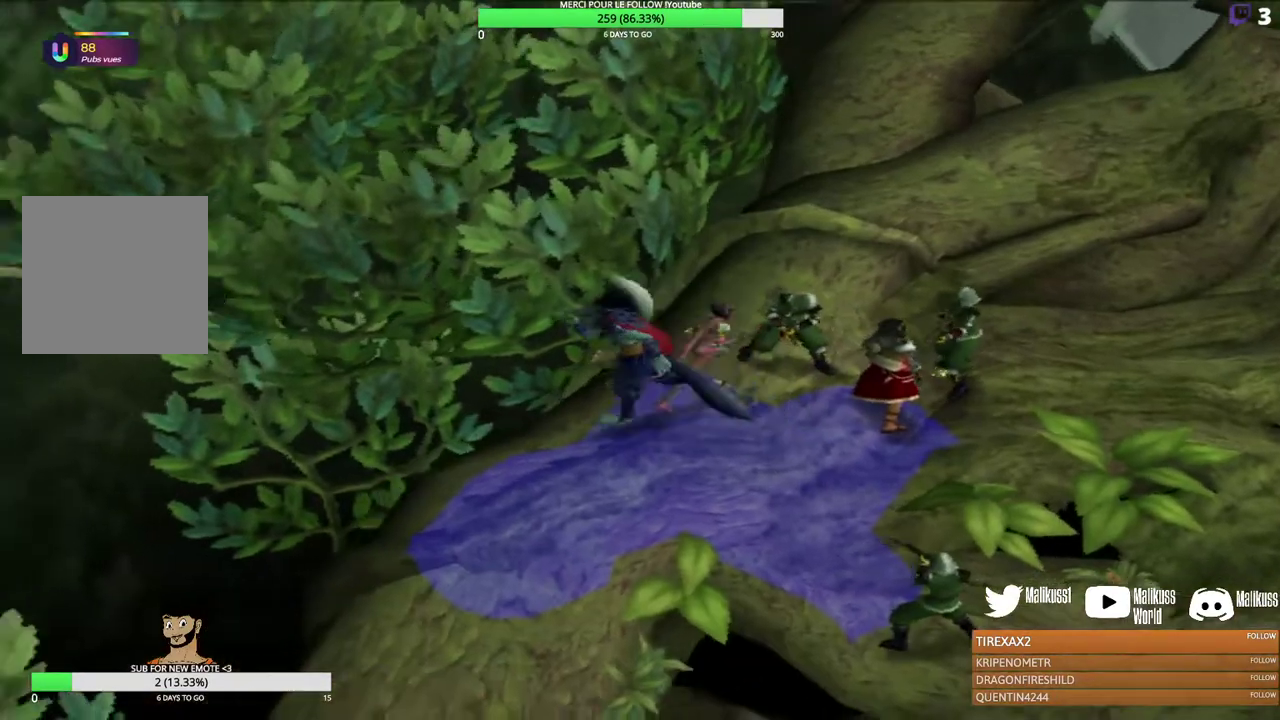
{"dt_ms": 300, "buttons": [], "left_stick": "center", "events": [[133, "L1", "up"], [167, "left_stick", "center"]]}
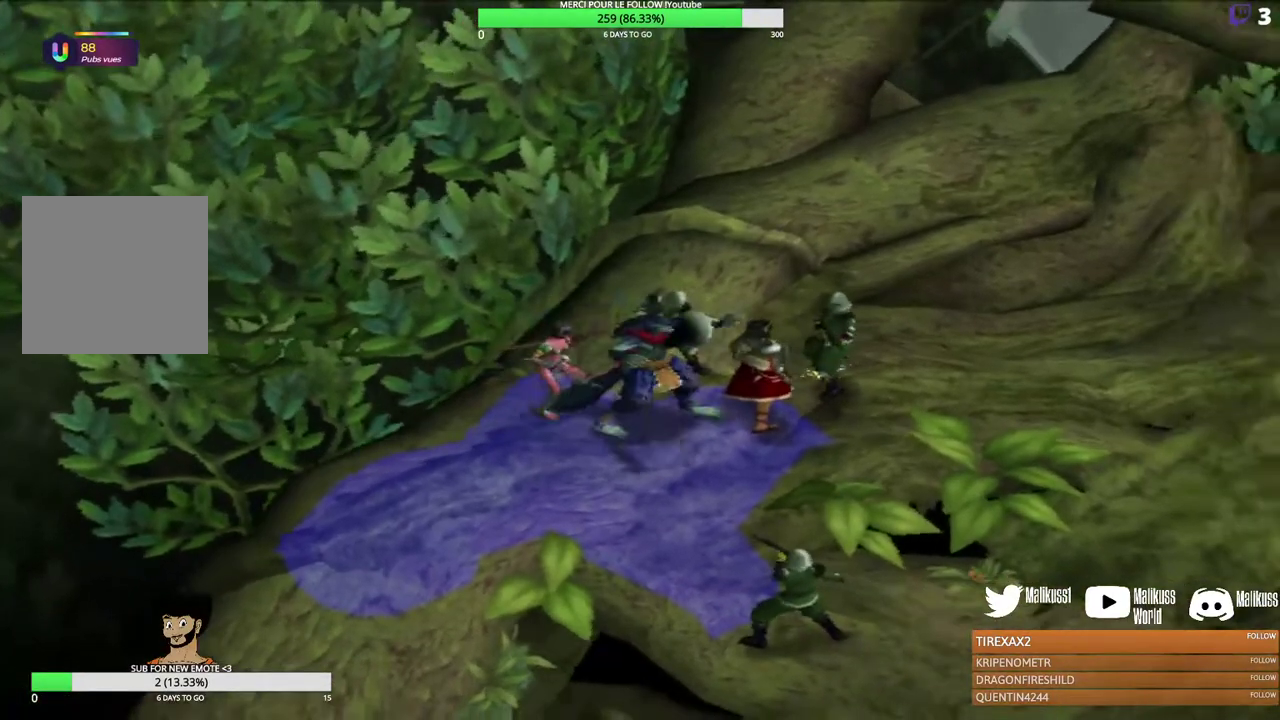
{"dt_ms": 300, "buttons": ["R1"], "left_stick": "center", "events": [[167, "R1", "down"]]}
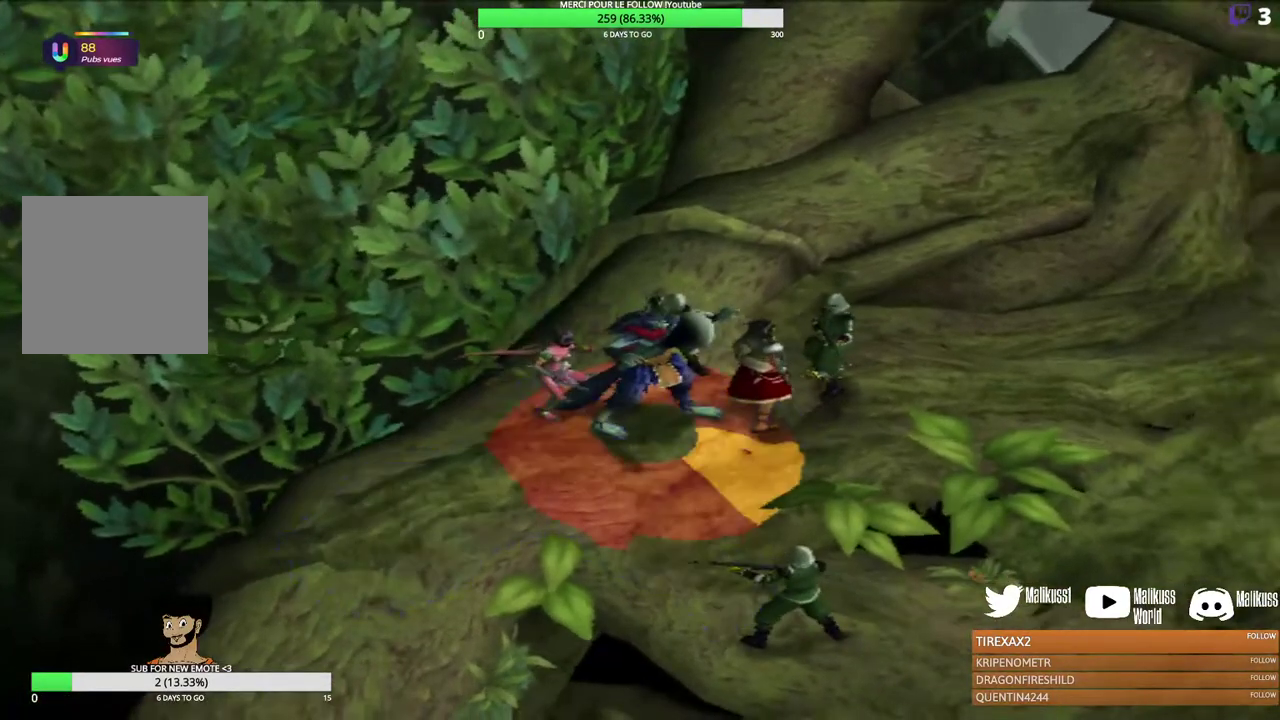
{"dt_ms": 600, "buttons": ["R1"], "left_stick": "center", "events": [[67, "R1", "up"], [533, "R1", "down"]]}
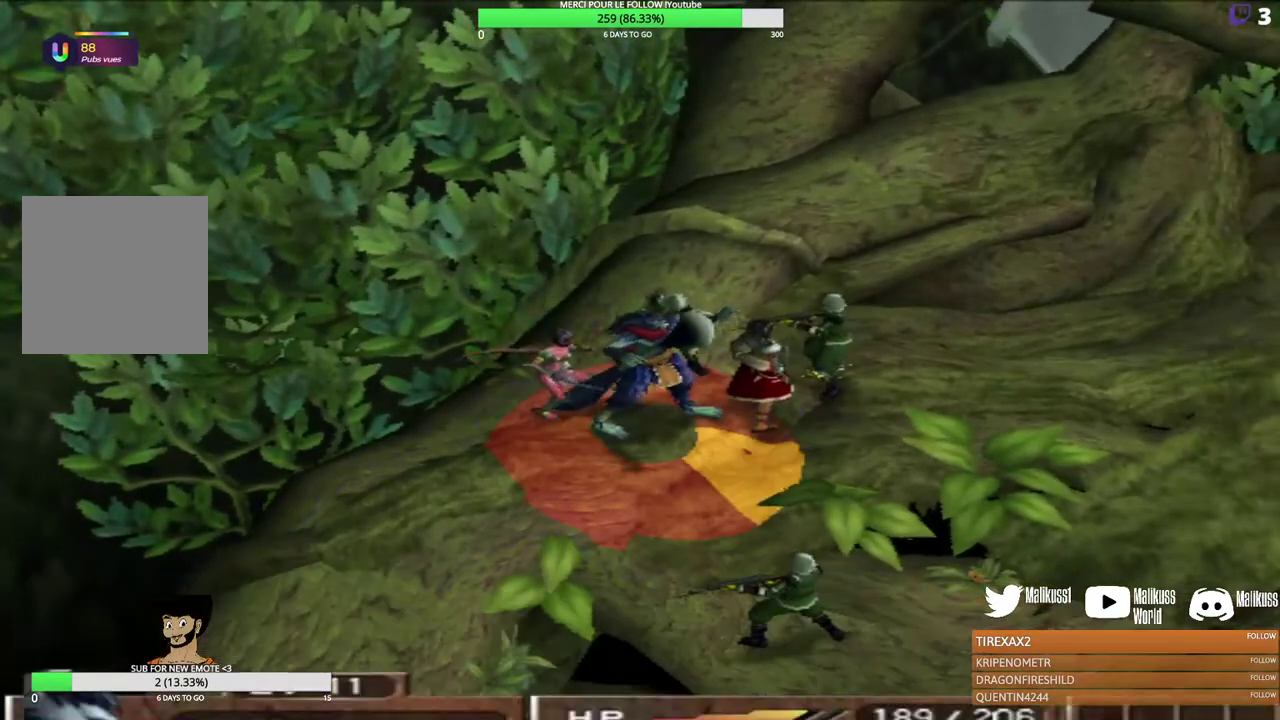
{"dt_ms": 400, "buttons": ["R1"], "left_stick": "up", "events": [[33, "left_stick", "up"]]}
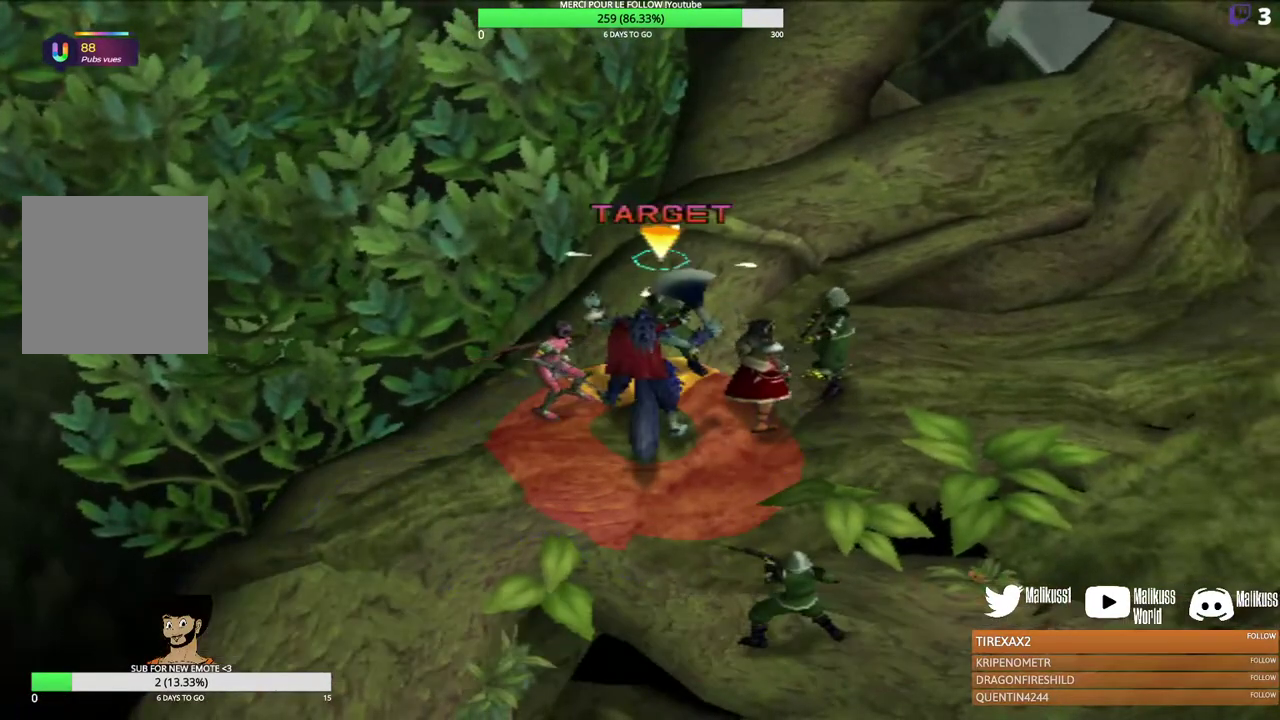
{"dt_ms": 500, "buttons": ["R1"], "left_stick": "up", "events": []}
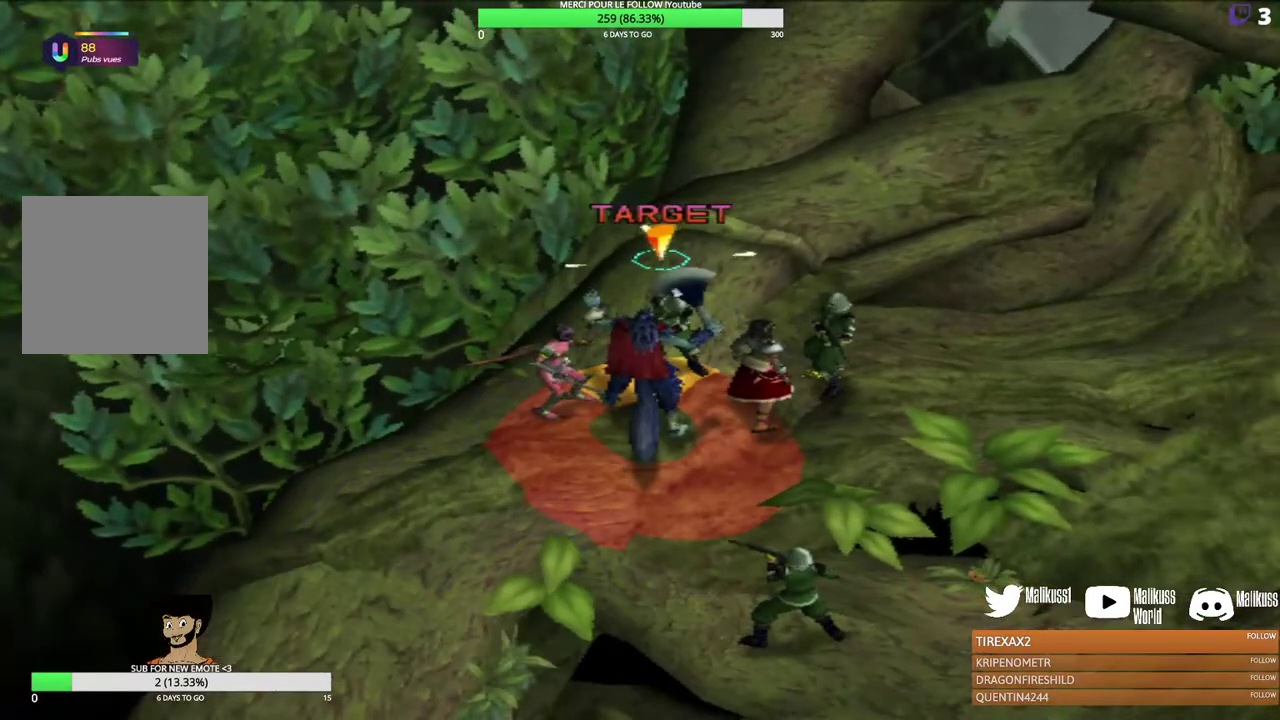
{"dt_ms": 500, "buttons": [], "left_stick": "center", "events": [[233, "R1", "up"], [467, "left_stick", "center"]]}
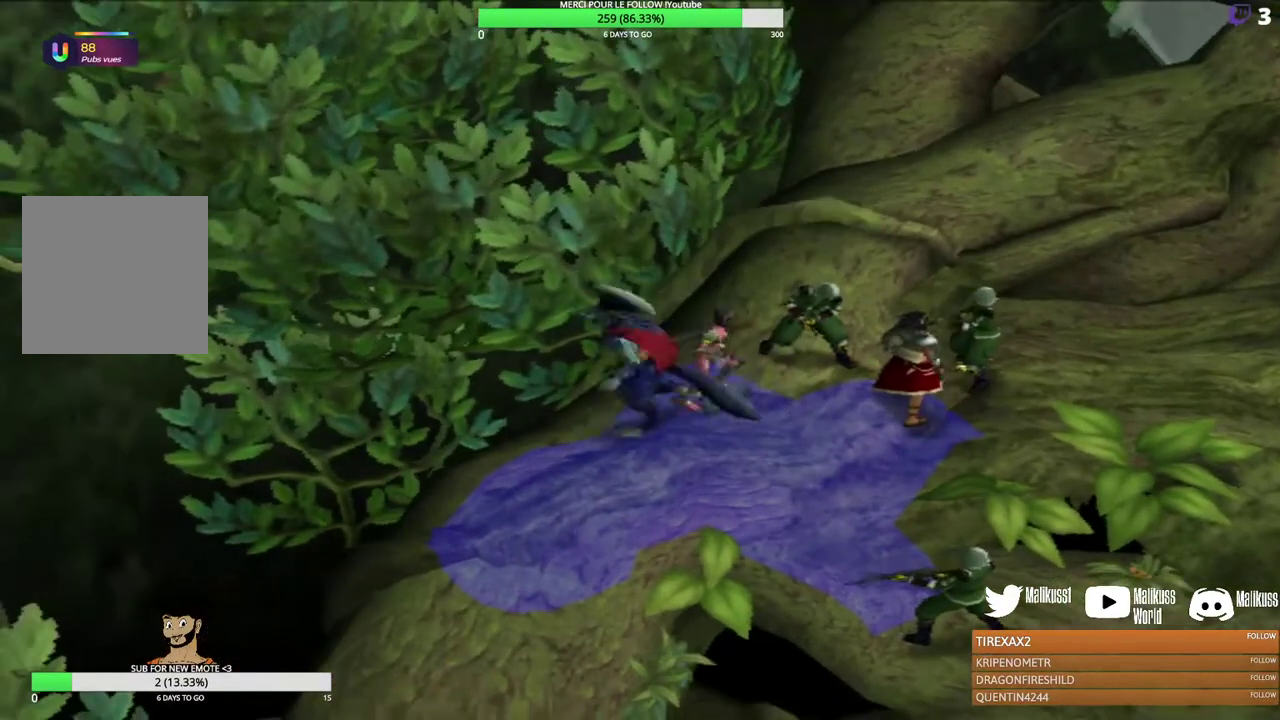
{"dt_ms": 500, "buttons": [], "left_stick": "up-right", "events": [[400, "left_stick", "up-right"]]}